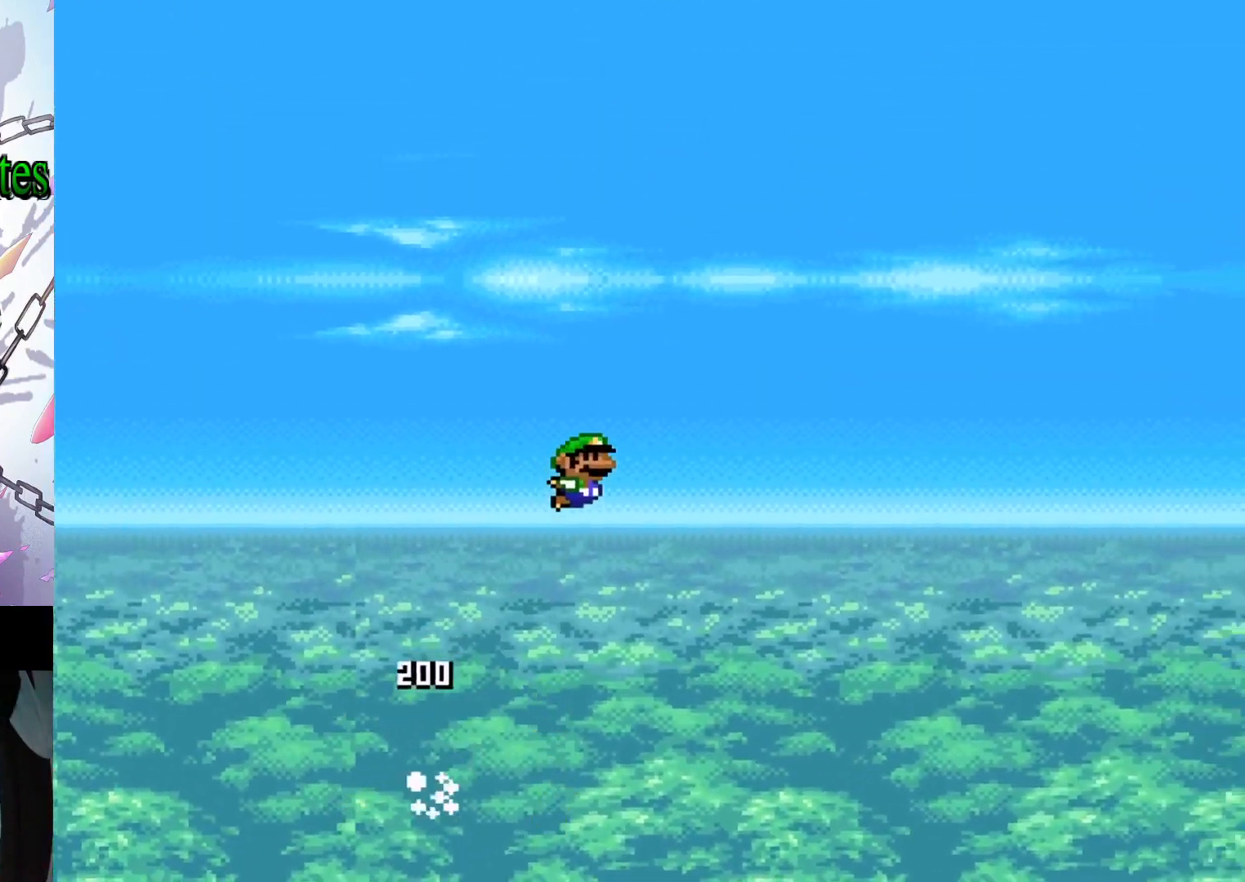
Gameplay with a controller (Nintendo layout); each line is a JSON object with the inputs held at the frame after it. "events" lists button and stick changes between this image and that frame as [ms after this image, input, new state], when the widget could be followed in between. Not read: L3 R3.
{"buttons": ["B", "Y", "DPAD_RIGHT"], "events": []}
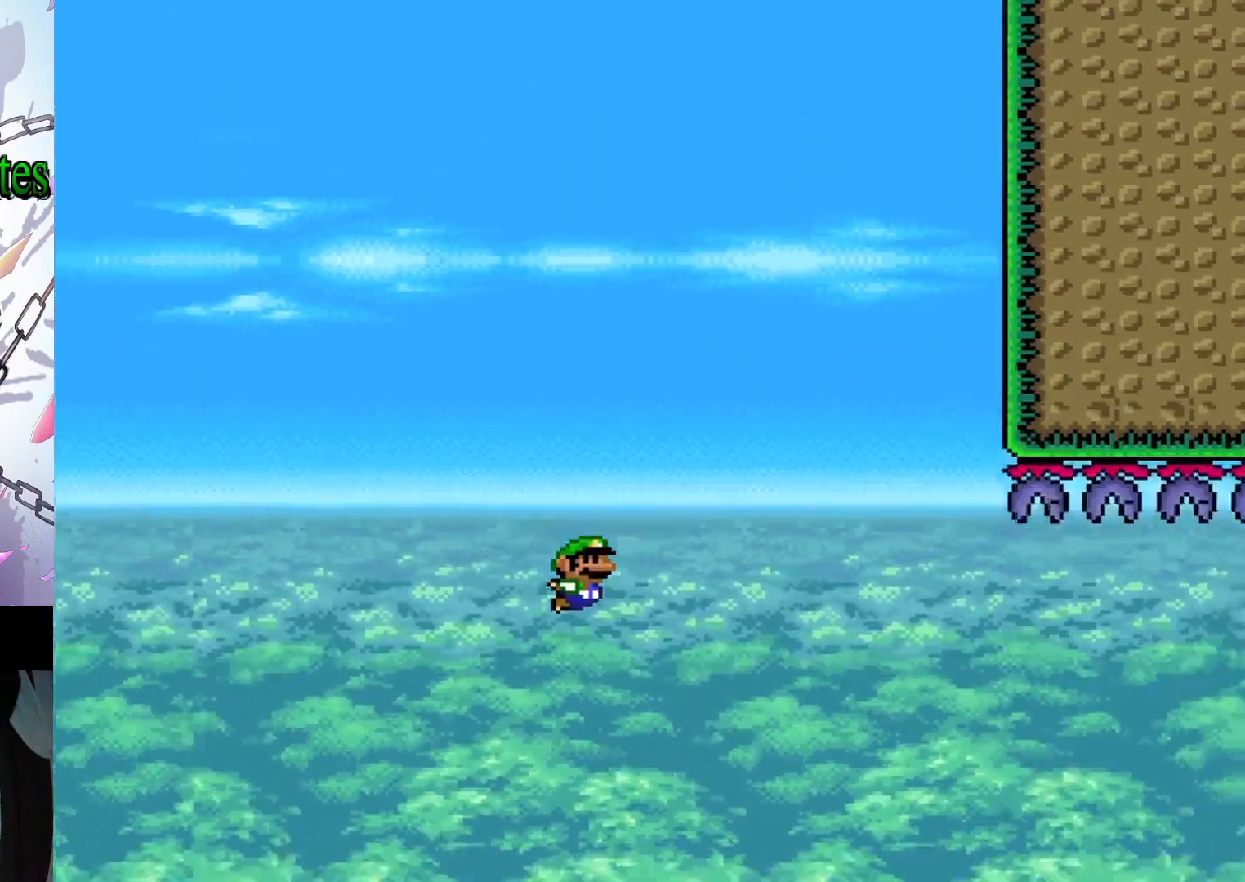
{"buttons": ["Y"], "events": [[233, "DPAD_RIGHT", "up"], [333, "DPAD_LEFT", "down"], [467, "DPAD_LEFT", "up"], [500, "B", "up"]]}
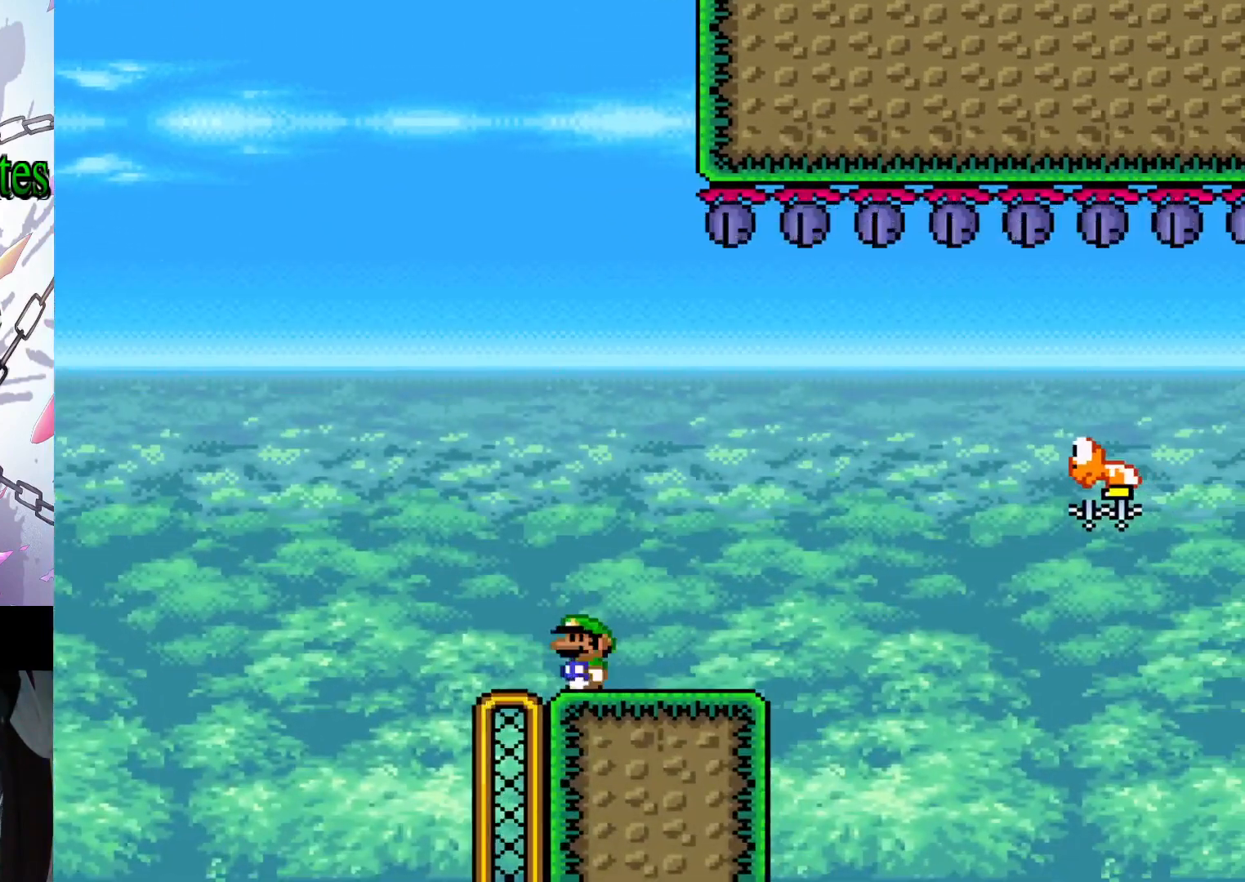
{"buttons": ["B", "Y", "DPAD_RIGHT"], "events": [[67, "DPAD_RIGHT", "down"], [467, "B", "down"]]}
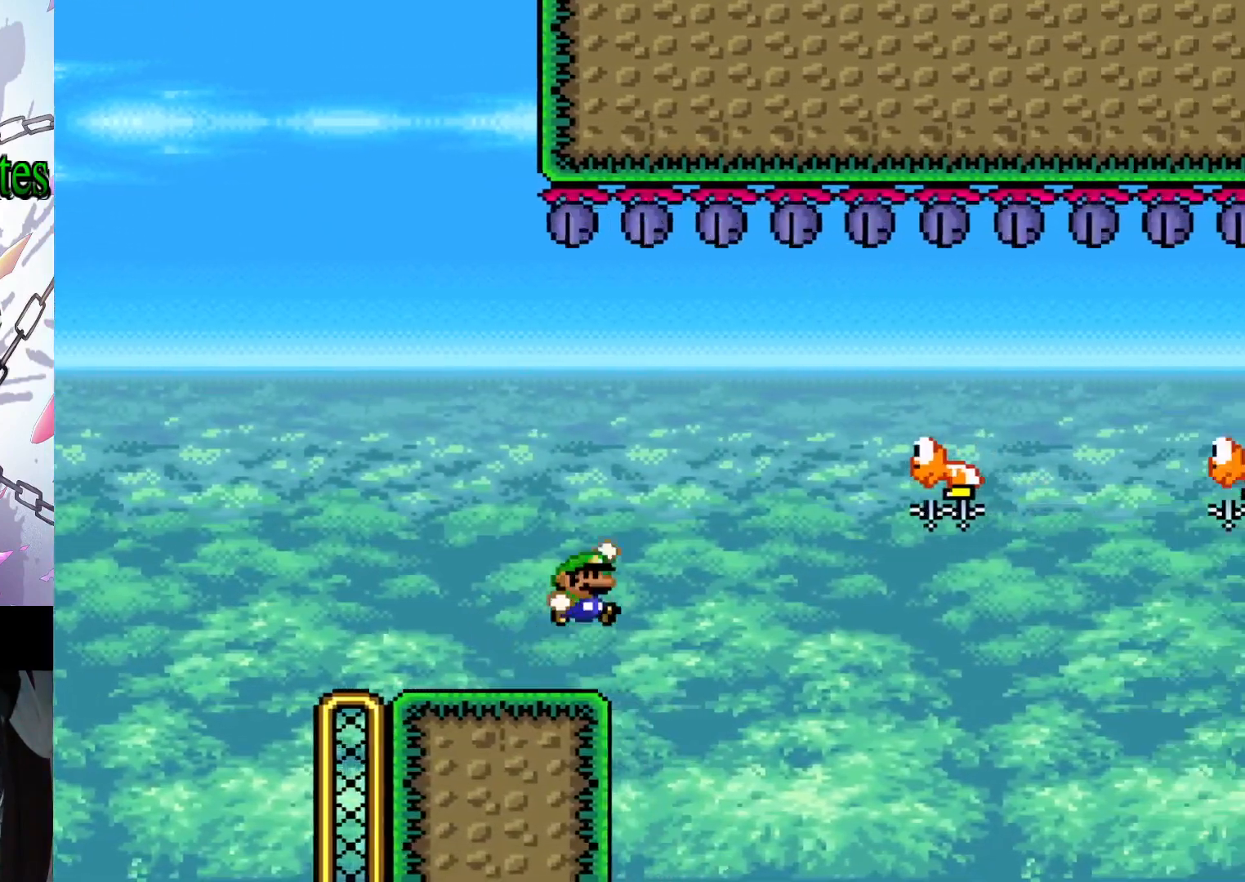
{"buttons": ["Y", "DPAD_RIGHT"], "events": [[433, "B", "up"]]}
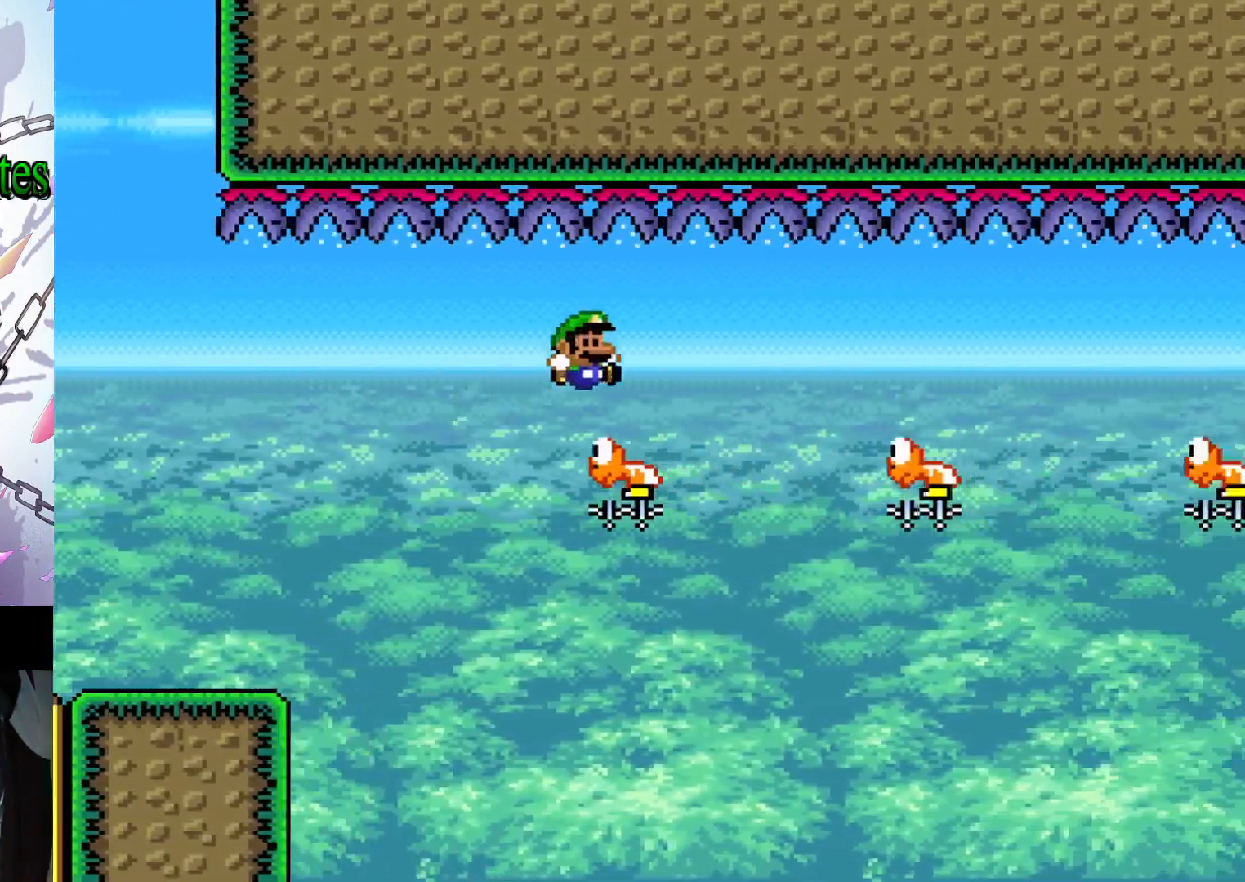
{"buttons": ["Y", "DPAD_RIGHT"], "events": [[167, "B", "down"], [400, "B", "up"]]}
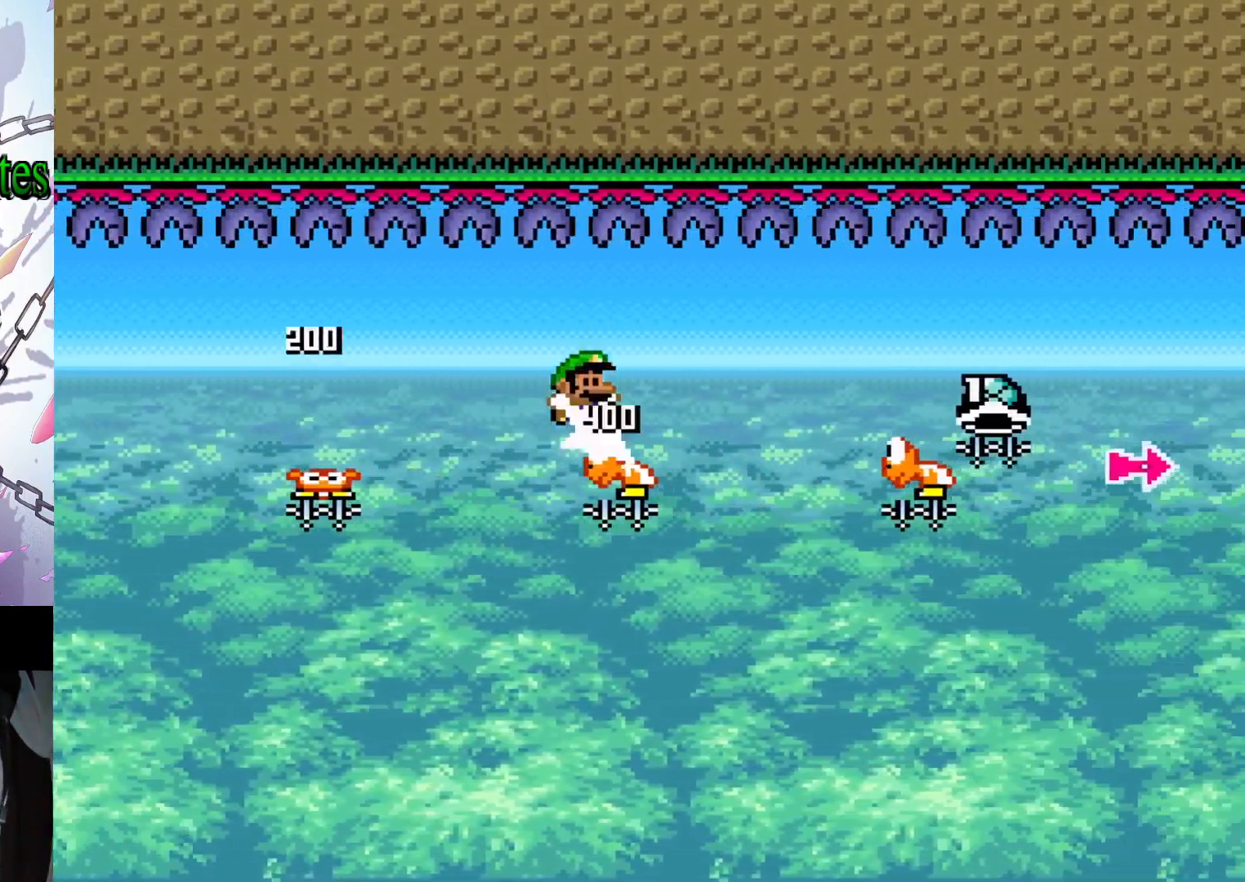
{"buttons": ["Y", "DPAD_RIGHT"], "events": [[100, "B", "down"], [367, "B", "up"]]}
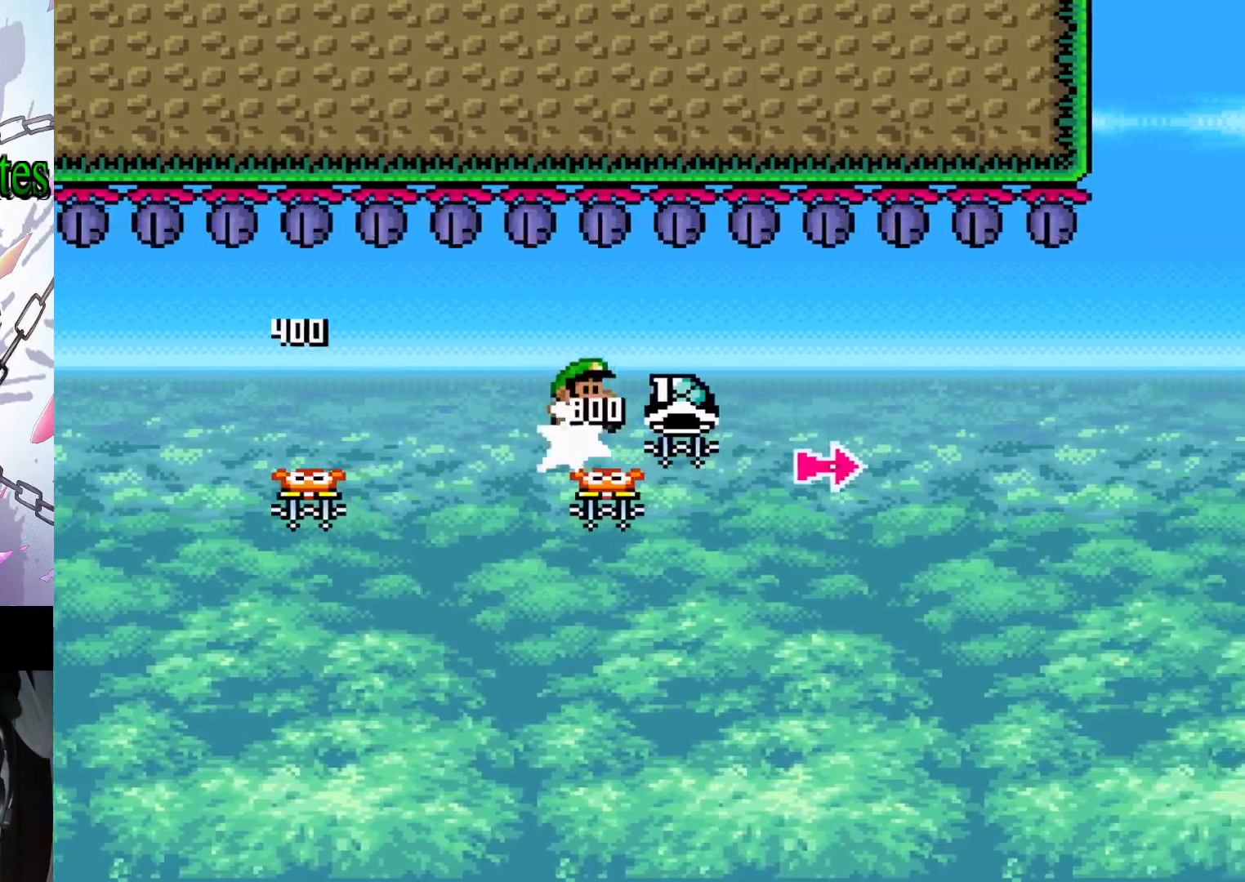
{"buttons": ["B", "Y", "DPAD_RIGHT"], "events": [[67, "B", "down"], [267, "Y", "up"], [333, "Y", "down"]]}
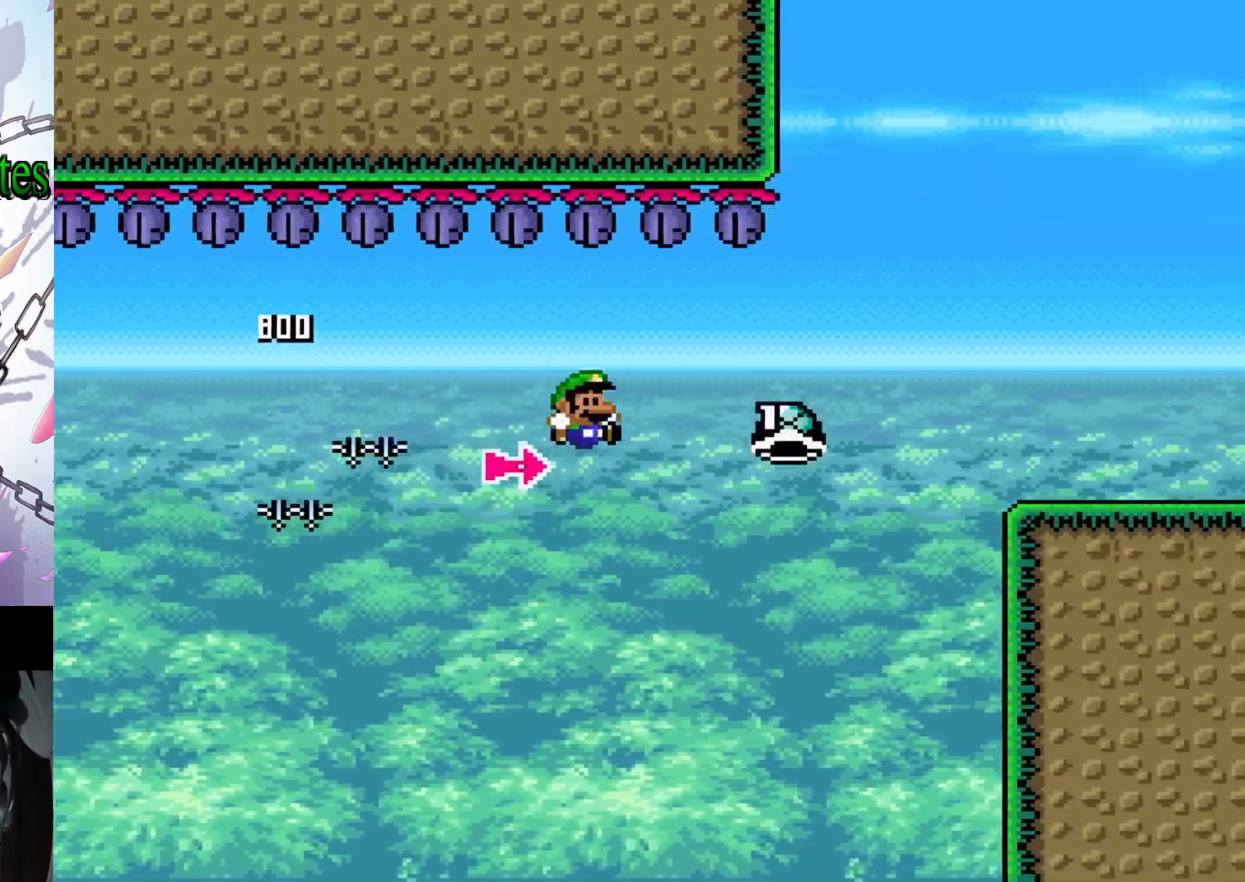
{"buttons": ["B", "Y", "DPAD_RIGHT"], "events": [[200, "DPAD_RIGHT", "up"], [333, "DPAD_RIGHT", "down"]]}
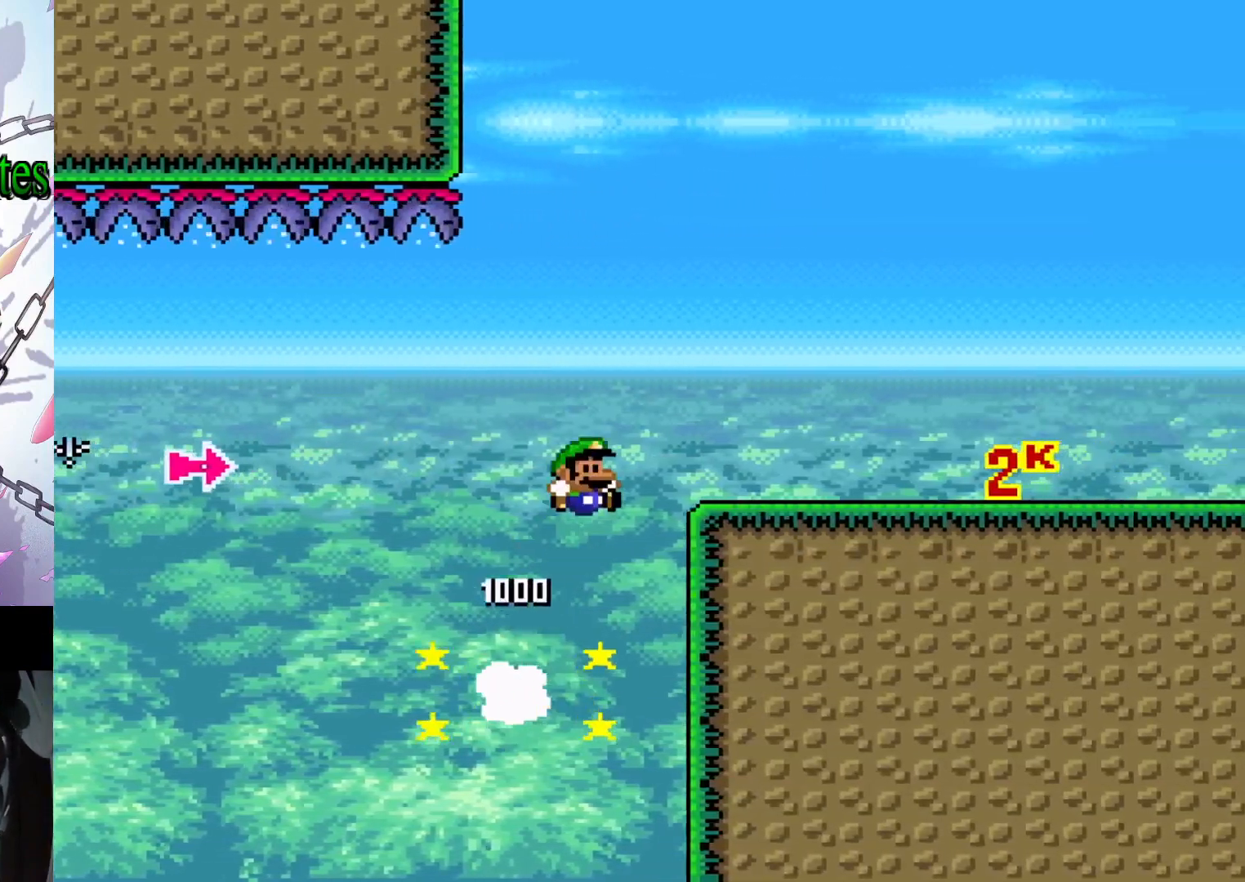
{"buttons": ["B", "Y", "DPAD_RIGHT"], "events": []}
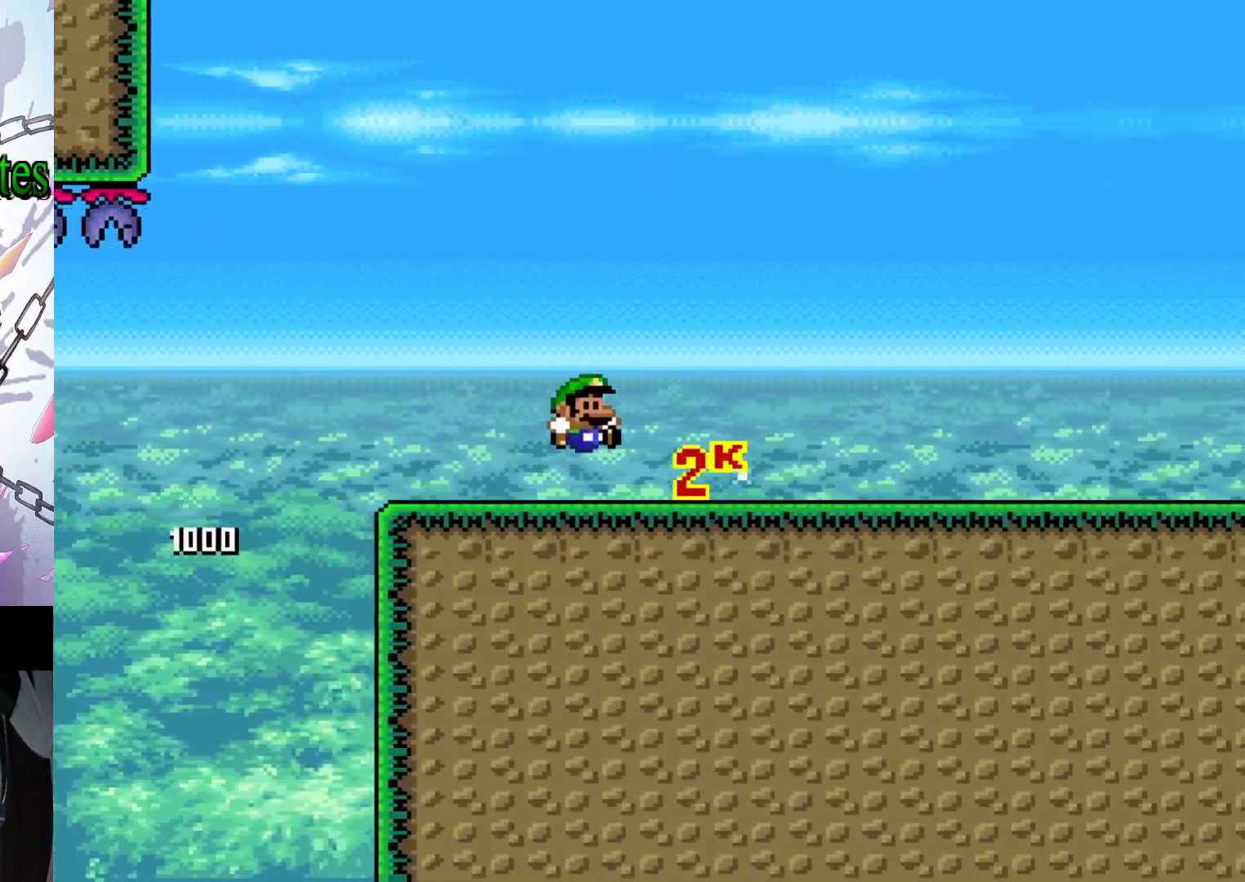
{"buttons": [], "events": [[100, "DPAD_RIGHT", "up"], [133, "B", "up"], [133, "Y", "up"]]}